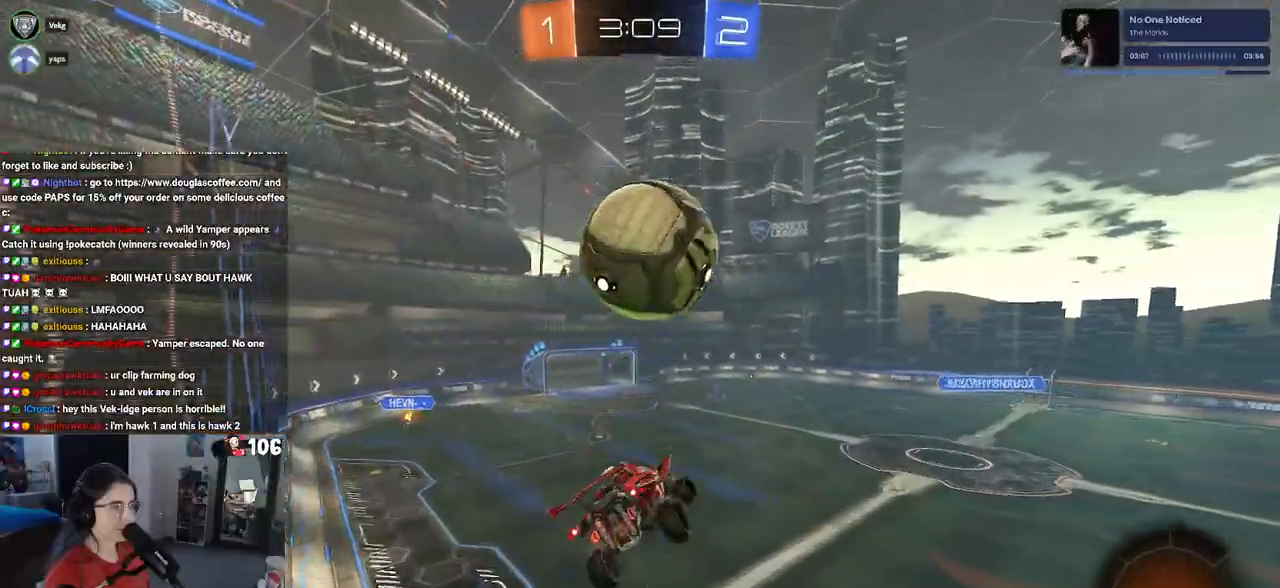
Gameplay with a controller (PlayStation layout); each line is a JSON object with the inputs held at the frame after it. "events" lists button and stick changes between this image and that frame as [ms after this image, input, new state], when the widget could be followed in between.
{"buttons": ["L1", "R1", "R2"], "left_stick": "left", "right_stick": "center", "events": [[50, "left_stick", "up-right"], [183, "R1", "down"], [267, "TRIANGLE", "down"], [300, "left_stick", "up-left"], [367, "left_stick", "left"], [417, "TRIANGLE", "up"]]}
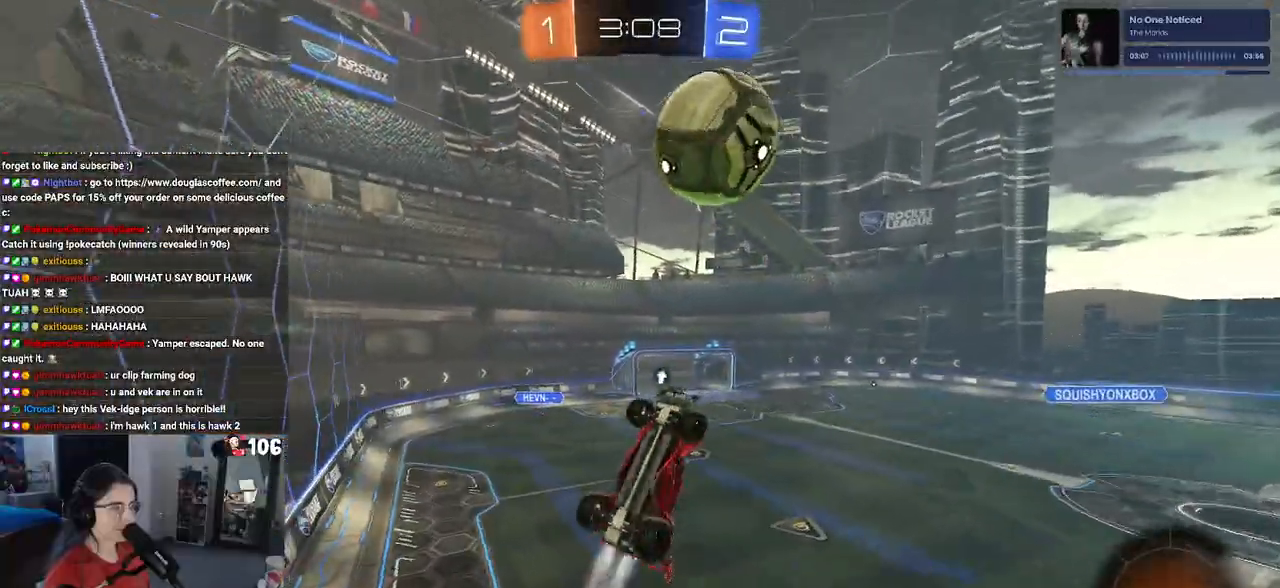
{"buttons": ["L1", "R2"], "left_stick": "down-right", "right_stick": "center", "events": [[167, "left_stick", "up-left"], [383, "R1", "up"], [450, "left_stick", "center"], [500, "left_stick", "down-right"]]}
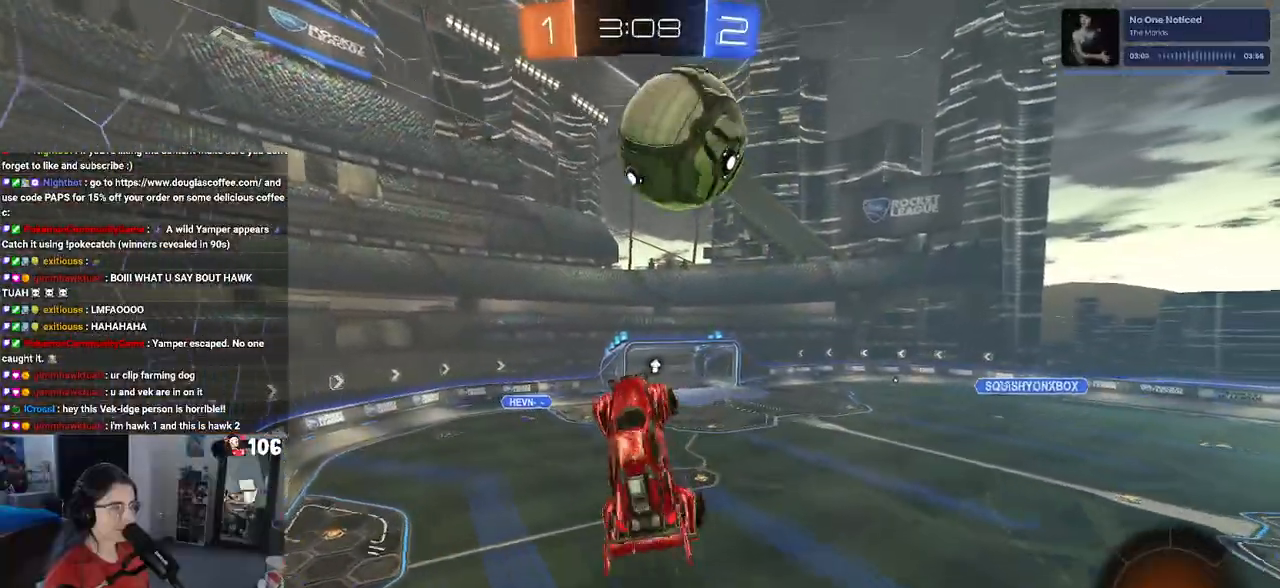
{"buttons": ["L1", "R2"], "left_stick": "down-right", "right_stick": "center", "events": [[183, "L1", "up"], [450, "L1", "down"]]}
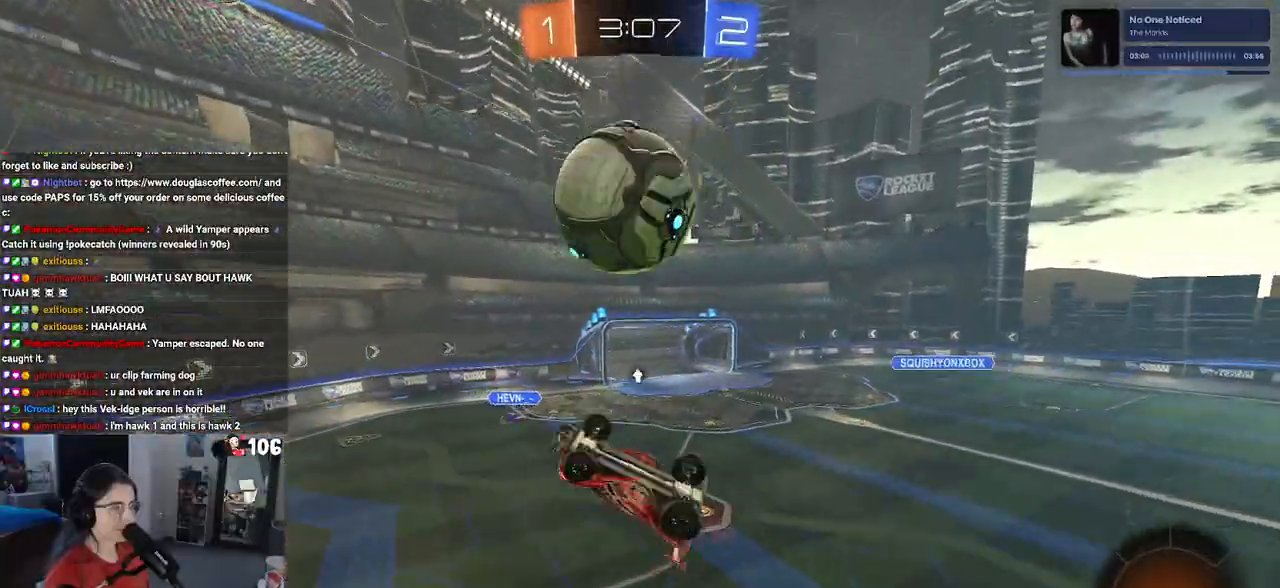
{"buttons": ["R2"], "left_stick": "center", "right_stick": "center", "events": [[50, "R1", "down"], [183, "R1", "up"], [283, "left_stick", "center"], [300, "L1", "up"], [333, "left_stick", "left"], [500, "left_stick", "center"]]}
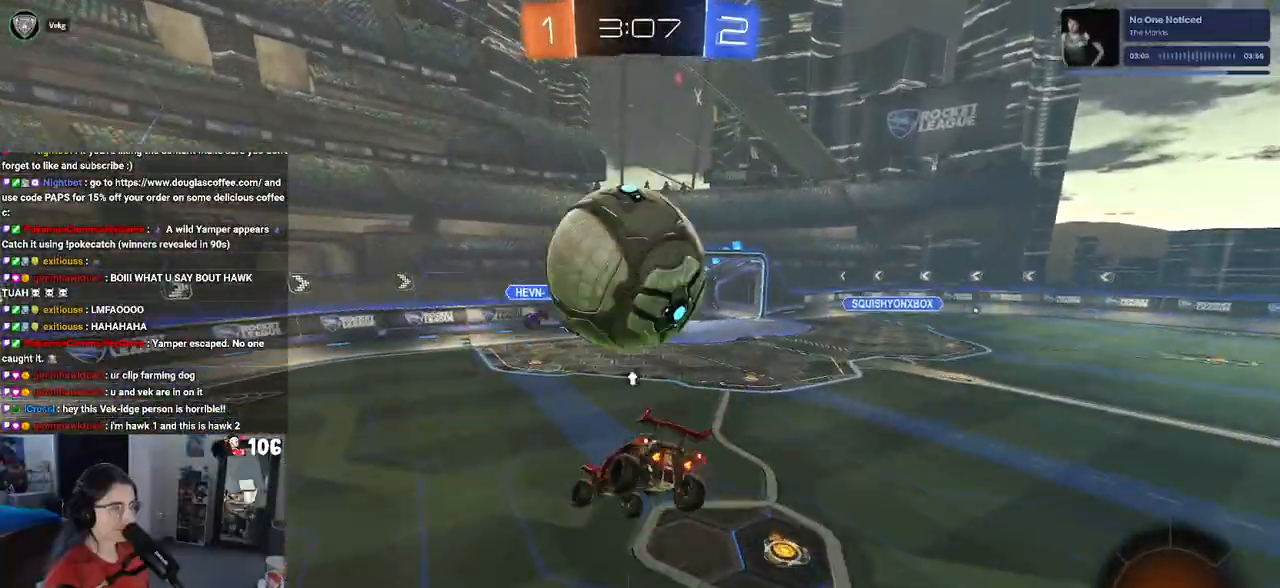
{"buttons": ["R1", "R2"], "left_stick": "center", "right_stick": "center", "events": [[133, "R1", "down"], [217, "left_stick", "right"], [417, "left_stick", "center"]]}
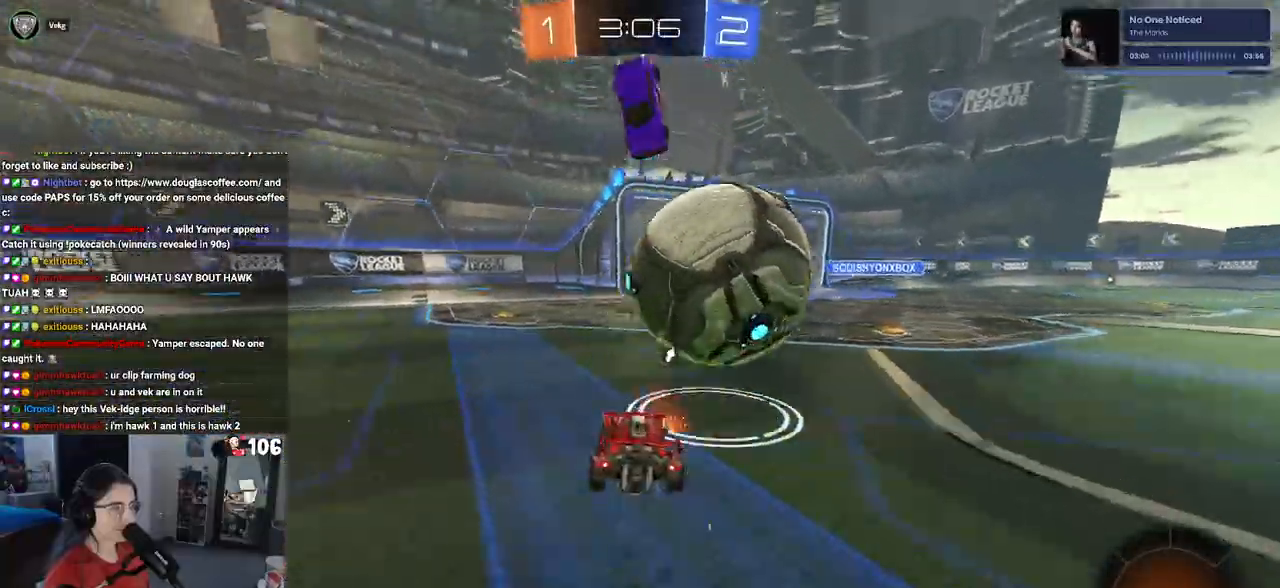
{"buttons": ["R2"], "left_stick": "down-right", "right_stick": "center", "events": [[150, "R1", "up"], [183, "left_stick", "down-right"], [383, "CROSS", "down"], [500, "CROSS", "up"]]}
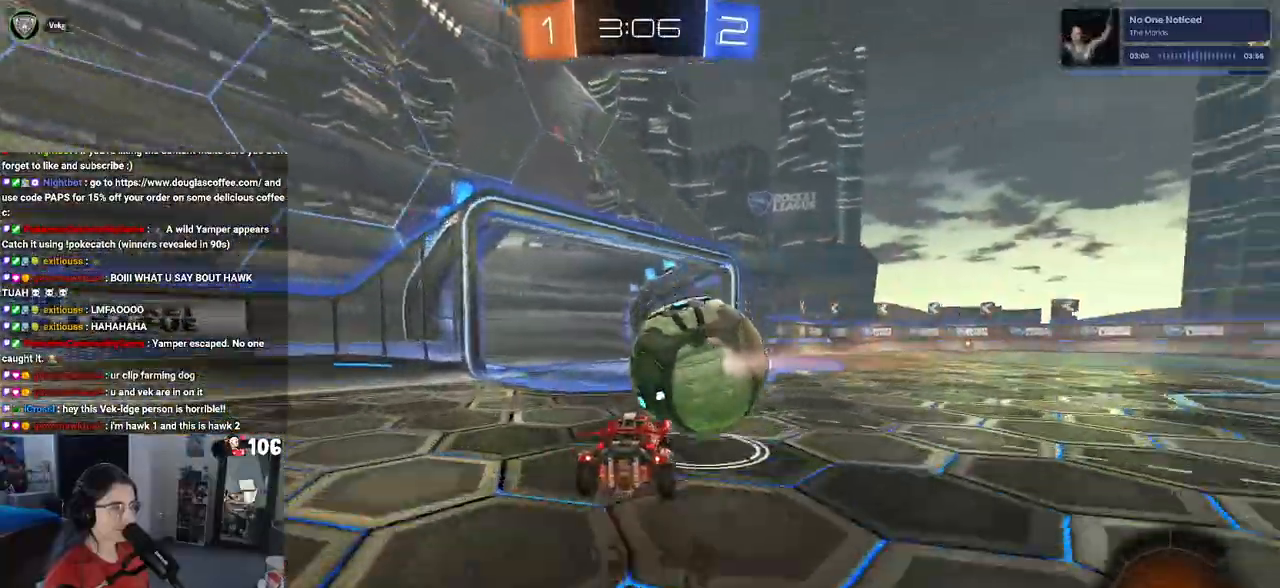
{"buttons": ["R2"], "left_stick": "down-right", "right_stick": "center", "events": [[83, "left_stick", "center"], [150, "left_stick", "up-left"], [217, "CROSS", "down"], [383, "CROSS", "up"], [383, "left_stick", "up-right"], [467, "left_stick", "down-right"]]}
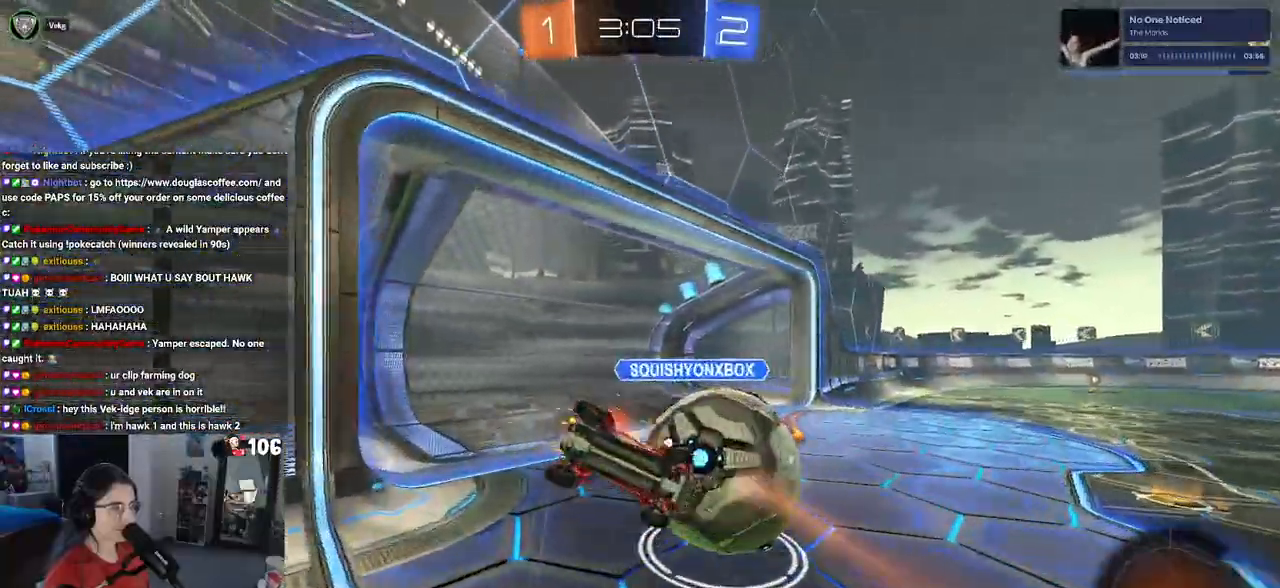
{"buttons": ["R2"], "left_stick": "left", "right_stick": "center", "events": [[67, "left_stick", "down"], [333, "TRIANGLE", "down"], [417, "left_stick", "left"], [433, "TRIANGLE", "up"]]}
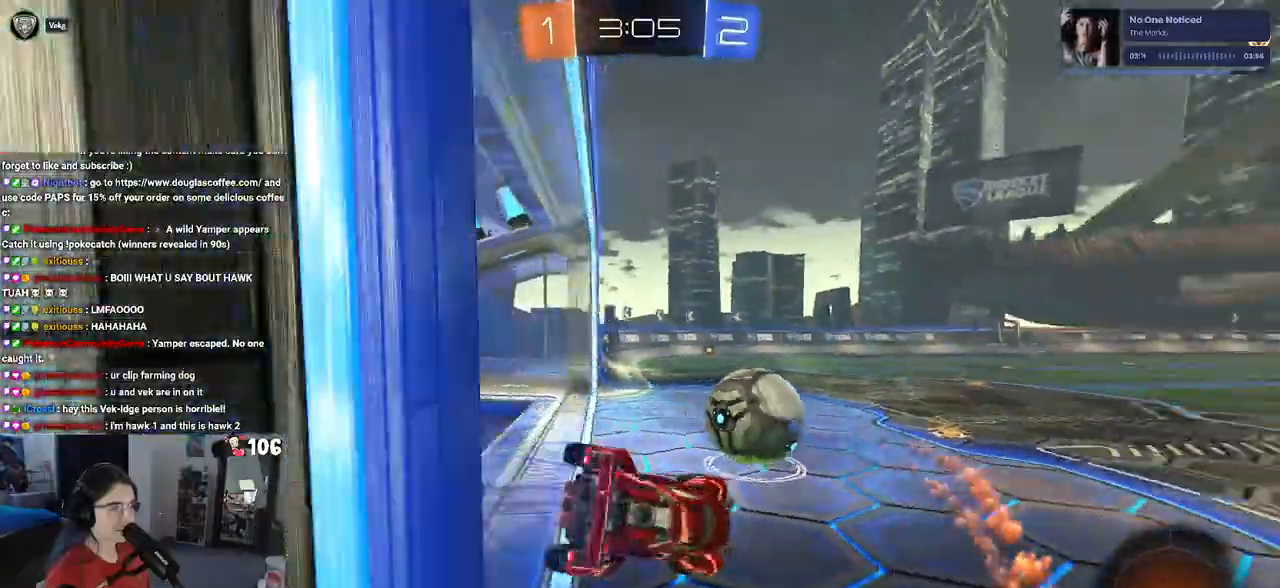
{"buttons": ["R2"], "left_stick": "right", "right_stick": "center", "events": [[83, "SQUARE", "down"], [183, "SQUARE", "up"], [367, "left_stick", "center"], [417, "left_stick", "right"]]}
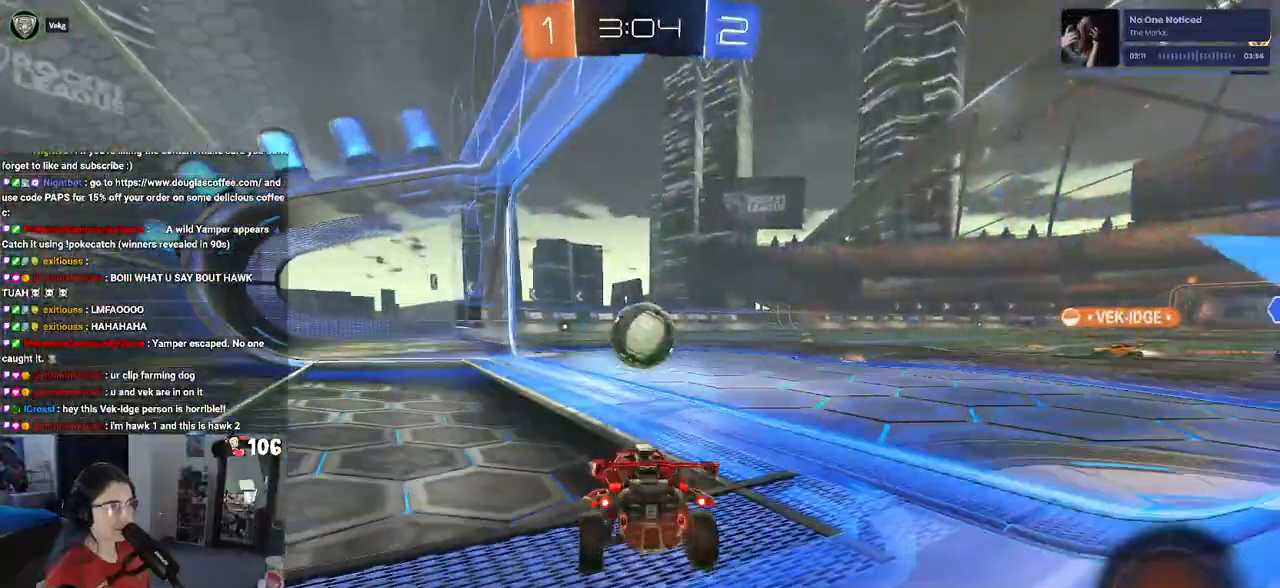
{"buttons": ["R2"], "left_stick": "right", "right_stick": "center", "events": []}
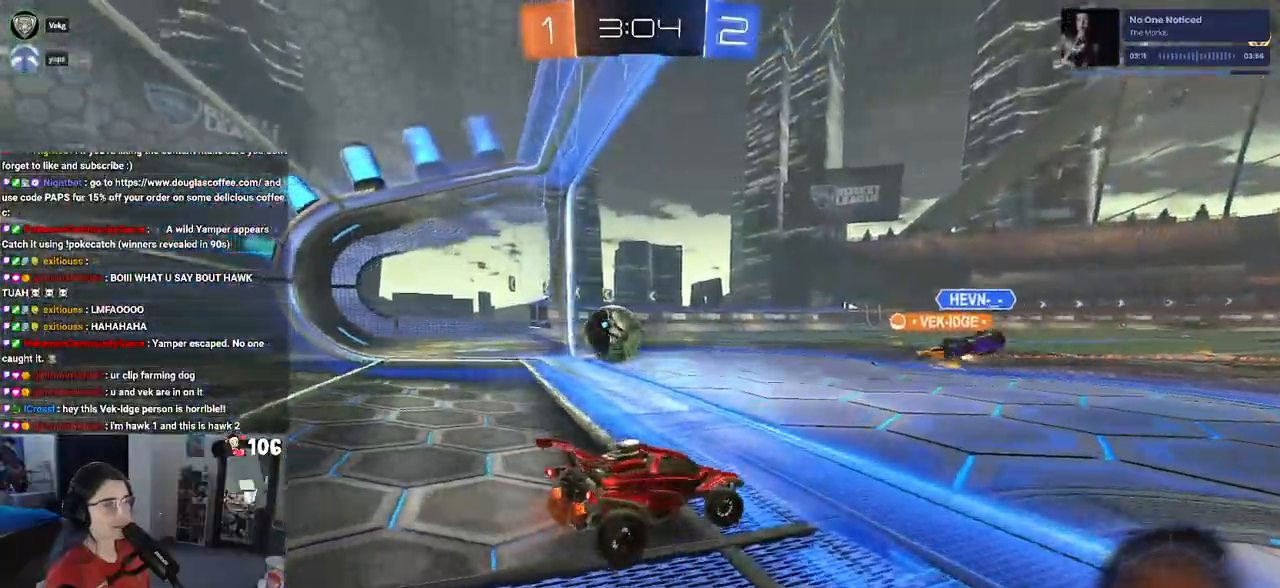
{"buttons": ["R2"], "left_stick": "left", "right_stick": "center", "events": [[83, "left_stick", "center"], [233, "left_stick", "left"]]}
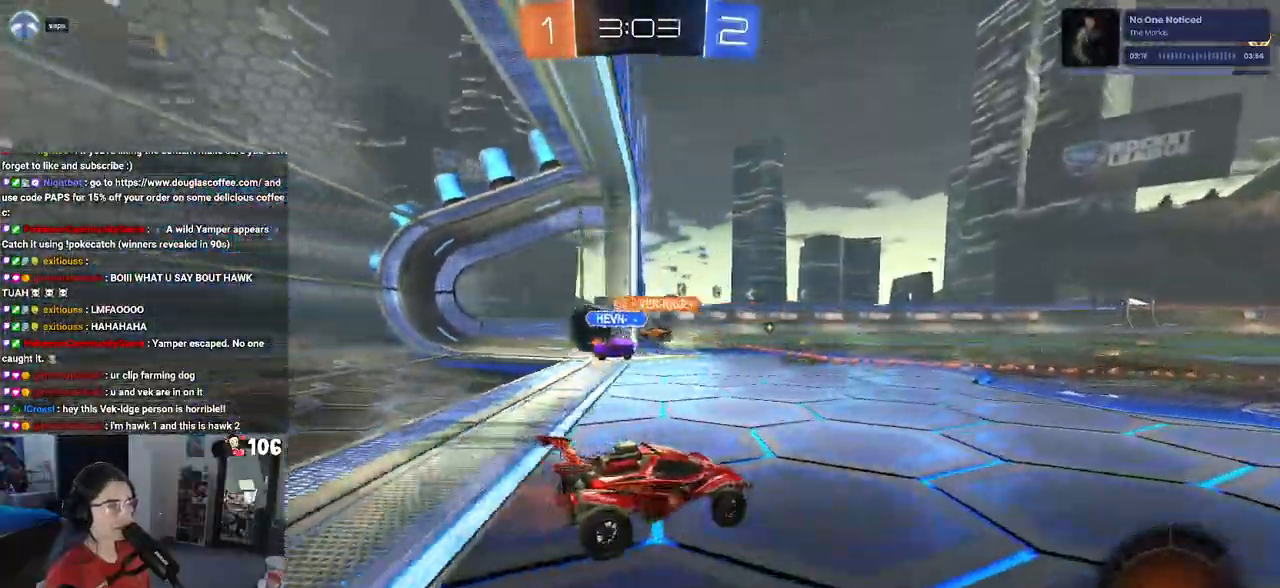
{"buttons": ["R2"], "left_stick": "center", "right_stick": "center", "events": [[200, "left_stick", "center"]]}
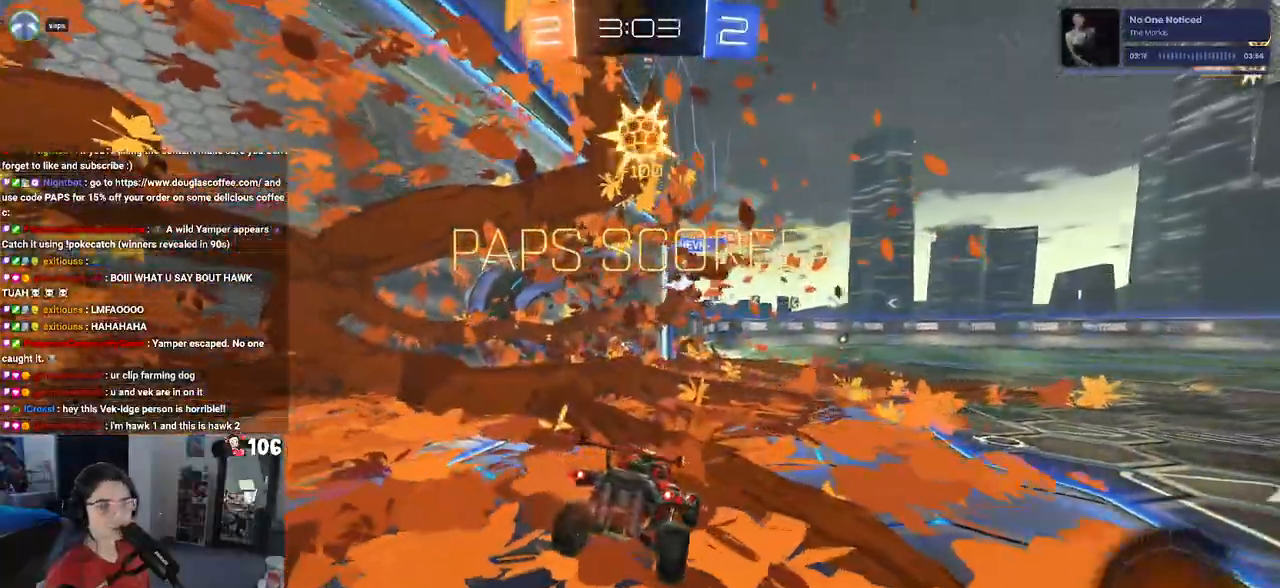
{"buttons": [], "left_stick": "left", "right_stick": "center", "events": [[100, "TRIANGLE", "down"], [183, "left_stick", "up-left"], [233, "TRIANGLE", "up"], [350, "R2", "up"], [417, "left_stick", "left"]]}
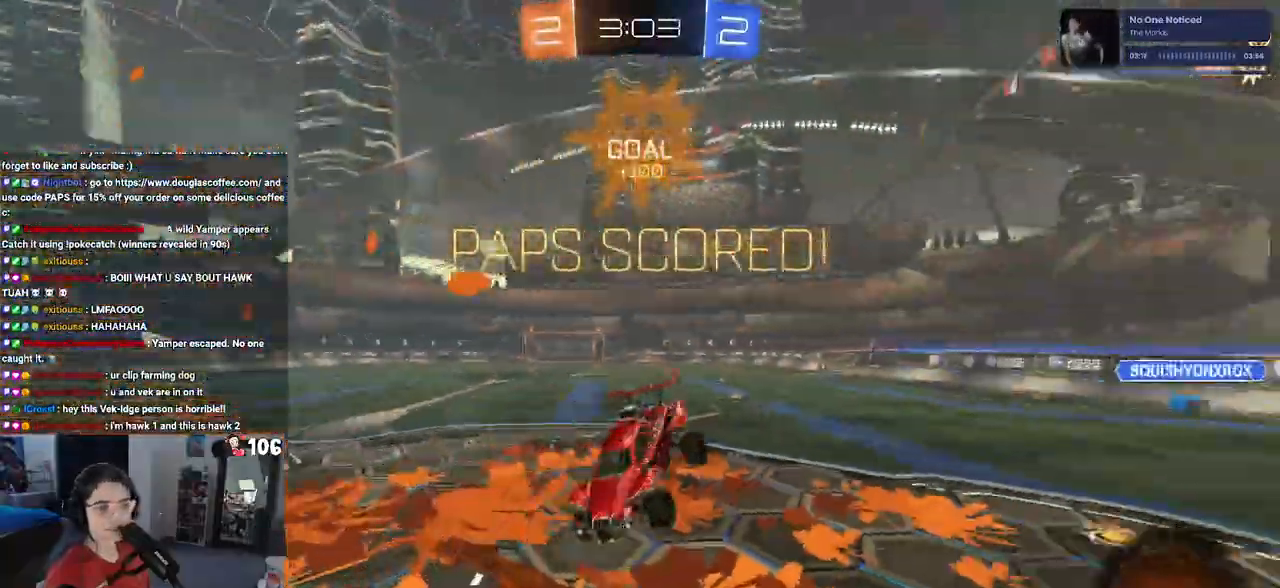
{"buttons": [], "left_stick": "left", "right_stick": "center", "events": [[67, "L1", "down"], [233, "L1", "up"]]}
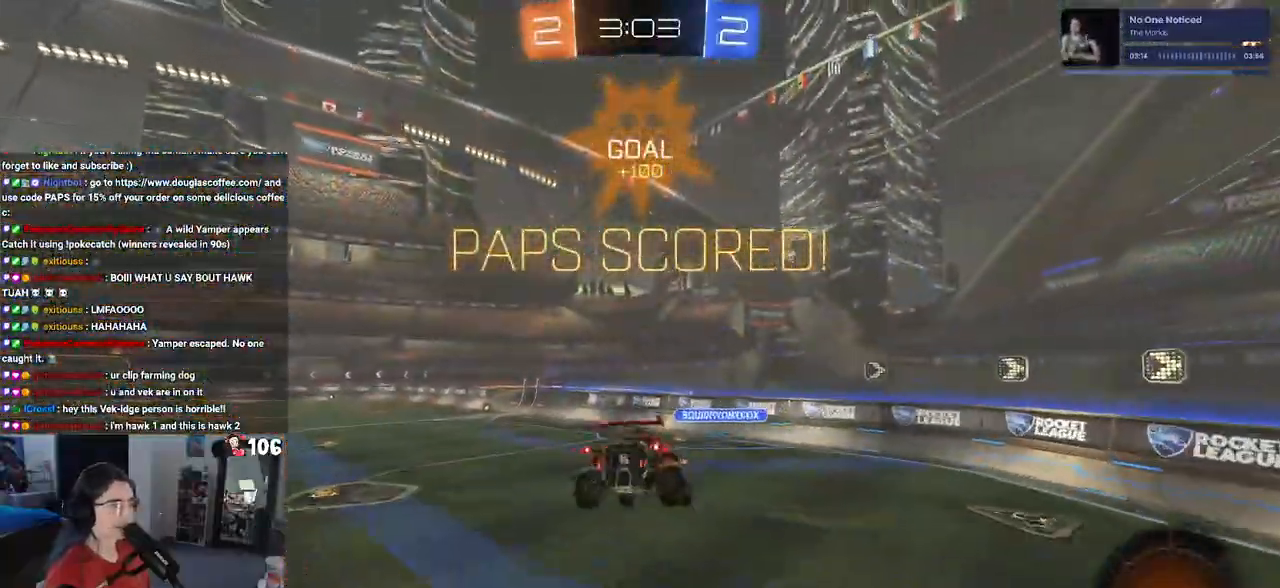
{"buttons": [], "left_stick": "down", "right_stick": "center", "events": [[67, "left_stick", "up-left"], [117, "CROSS", "down"], [183, "CROSS", "up"], [217, "left_stick", "down"]]}
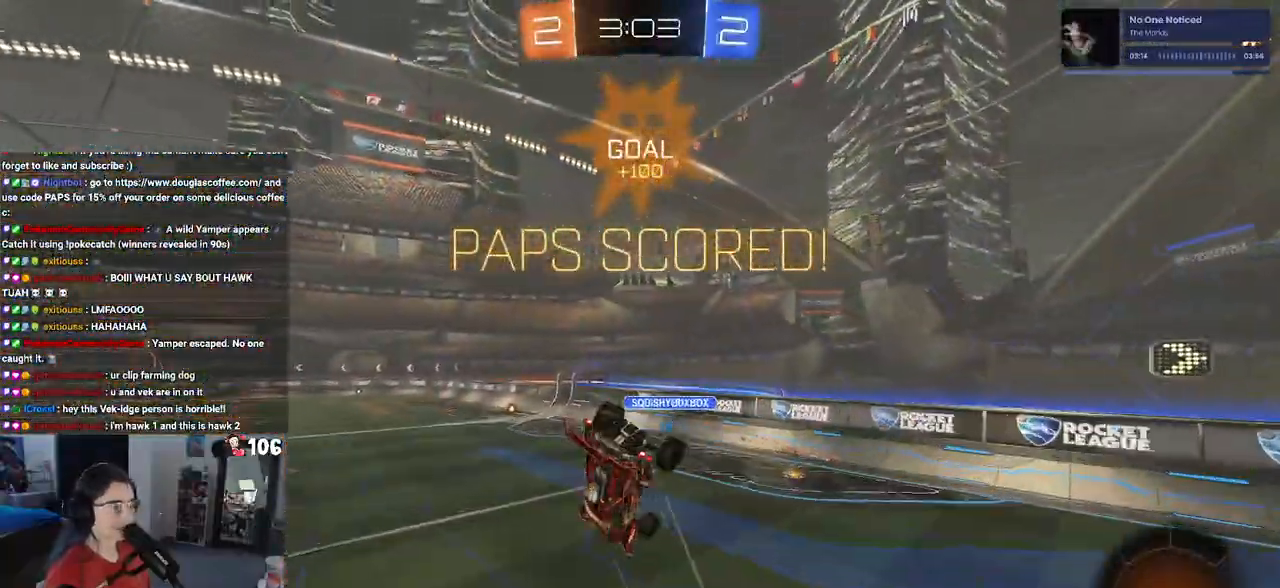
{"buttons": ["SQUARE"], "left_stick": "down-left", "right_stick": "center", "events": [[117, "left_stick", "center"], [183, "left_stick", "left"], [250, "SQUARE", "down"], [283, "left_stick", "down-left"]]}
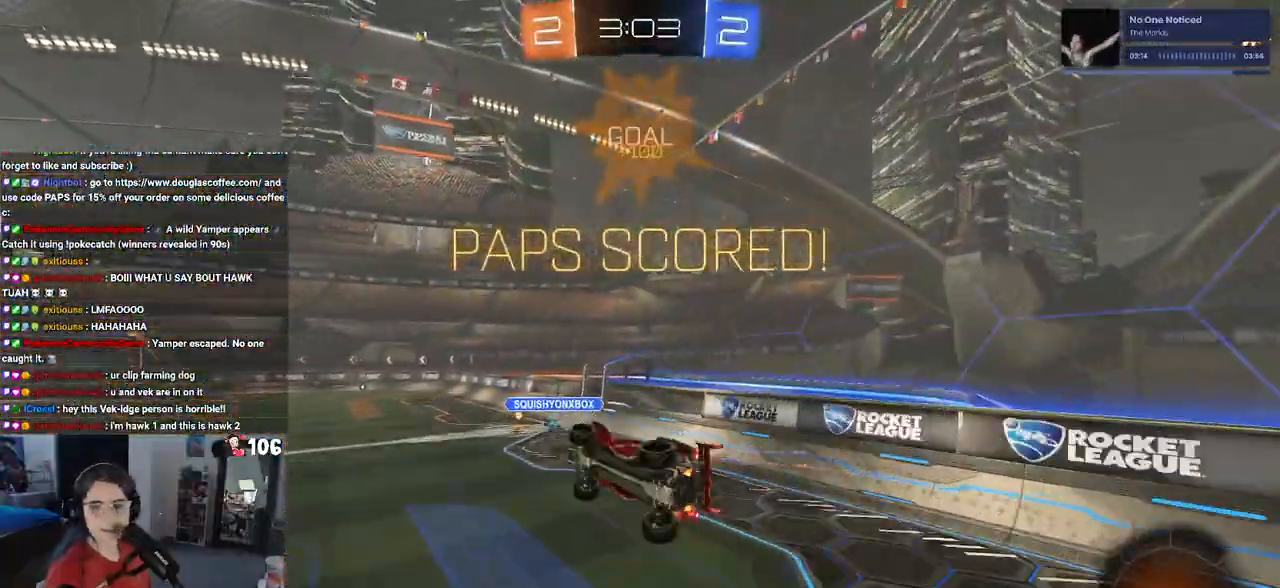
{"buttons": [], "left_stick": "up-right", "right_stick": "center", "events": [[150, "SQUARE", "up"], [150, "left_stick", "center"], [233, "left_stick", "right"], [450, "left_stick", "up-right"]]}
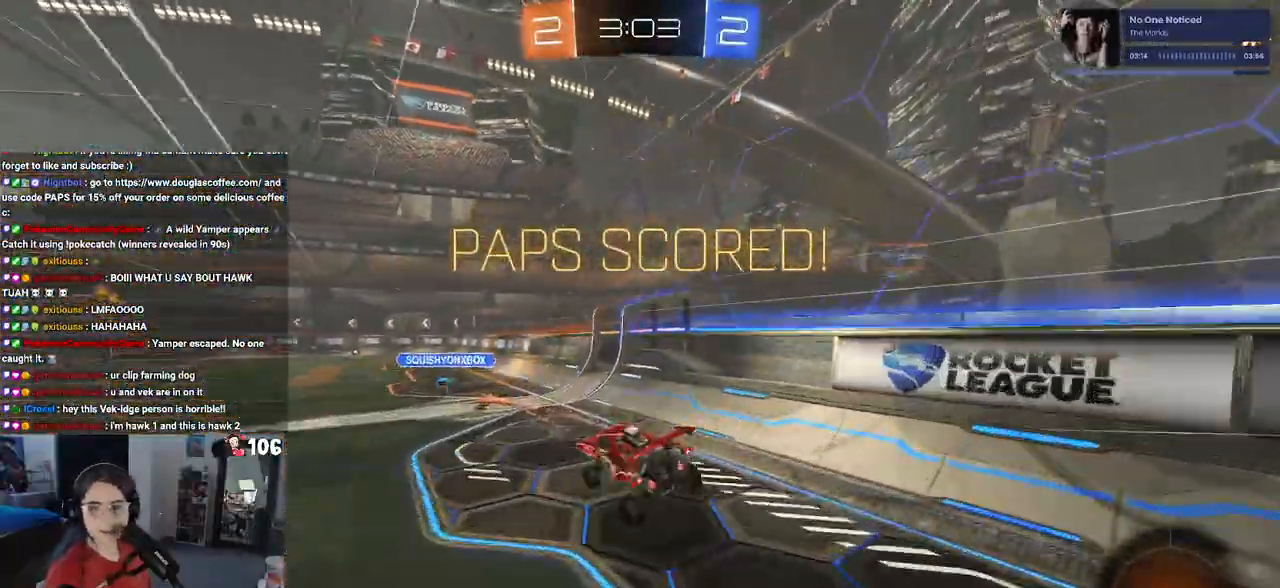
{"buttons": ["CROSS"], "left_stick": "up-left", "right_stick": "center", "events": [[50, "left_stick", "up-left"], [200, "CROSS", "down"], [300, "CROSS", "up"], [383, "CROSS", "down"]]}
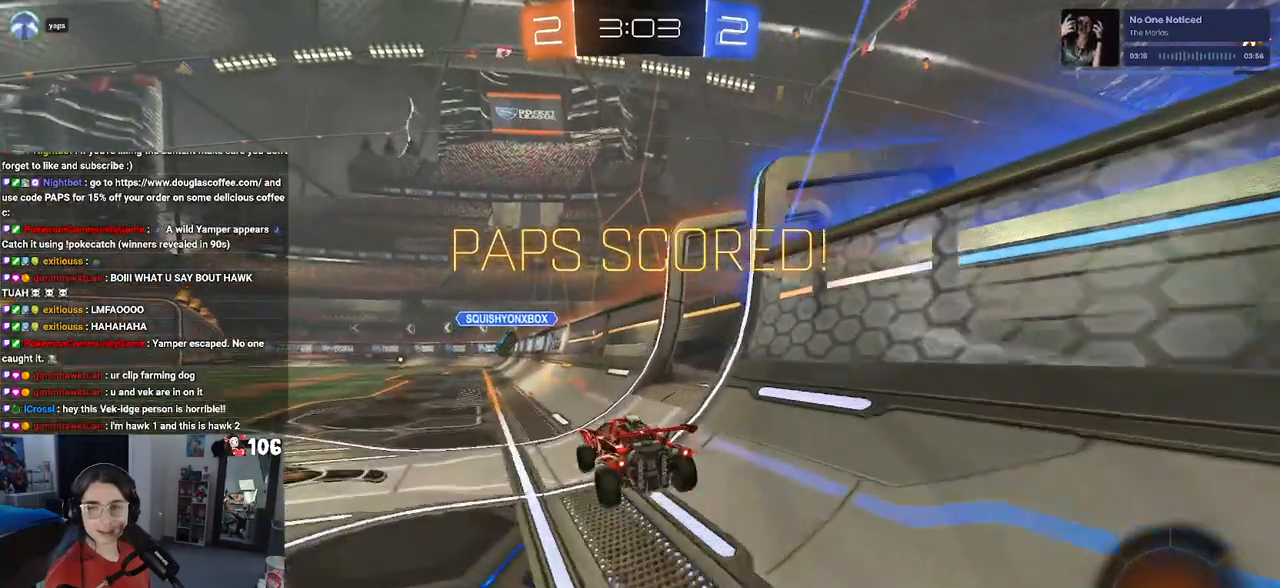
{"buttons": ["CROSS"], "left_stick": "center", "right_stick": "center", "events": [[17, "CROSS", "up"], [100, "left_stick", "center"], [133, "CROSS", "down"], [217, "CROSS", "up"], [333, "CROSS", "down"]]}
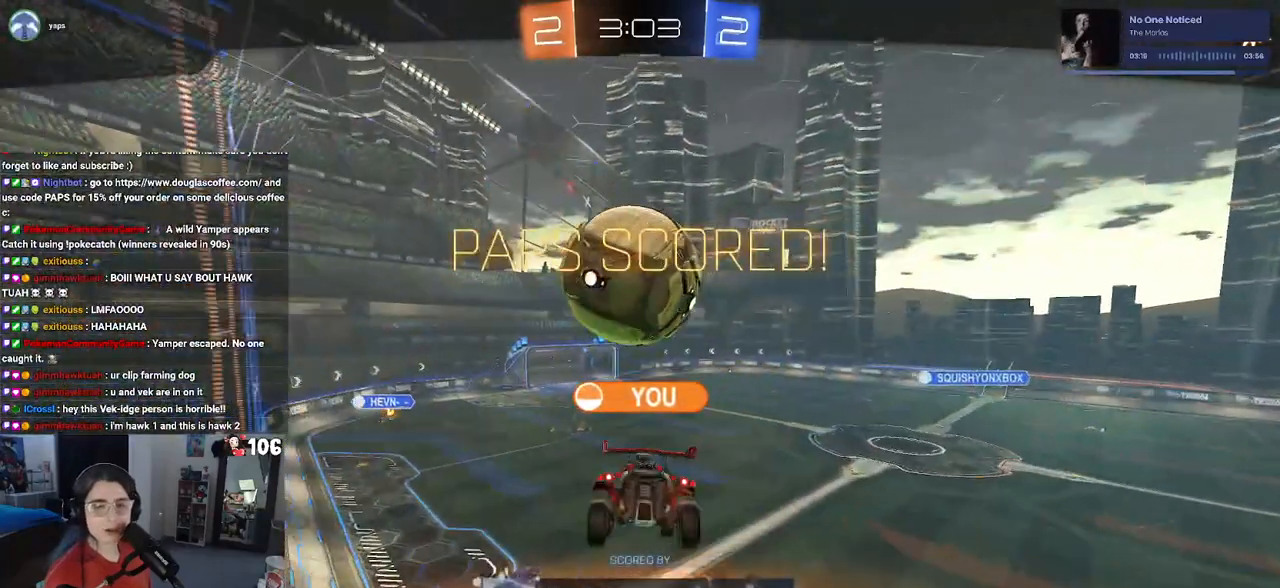
{"buttons": ["CROSS"], "left_stick": "center", "right_stick": "center", "events": [[167, "CROSS", "up"], [267, "CROSS", "down"], [350, "CROSS", "up"], [467, "CROSS", "down"]]}
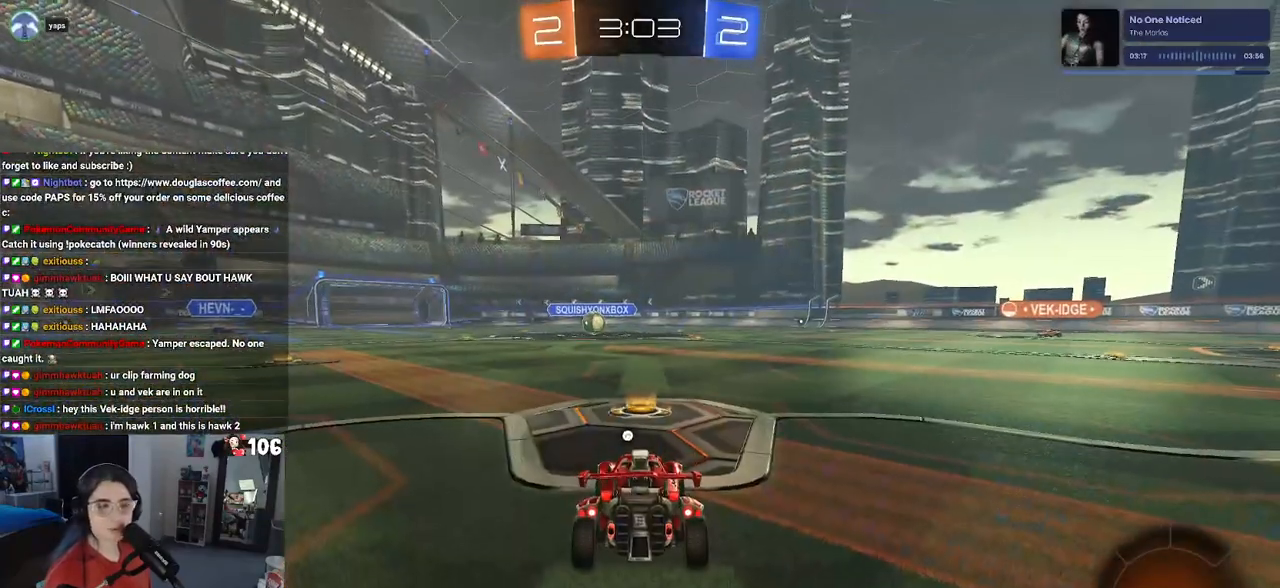
{"buttons": [], "left_stick": "center", "right_stick": "center", "events": [[83, "CROSS", "up"], [183, "CROSS", "down"], [233, "CROSS", "up"]]}
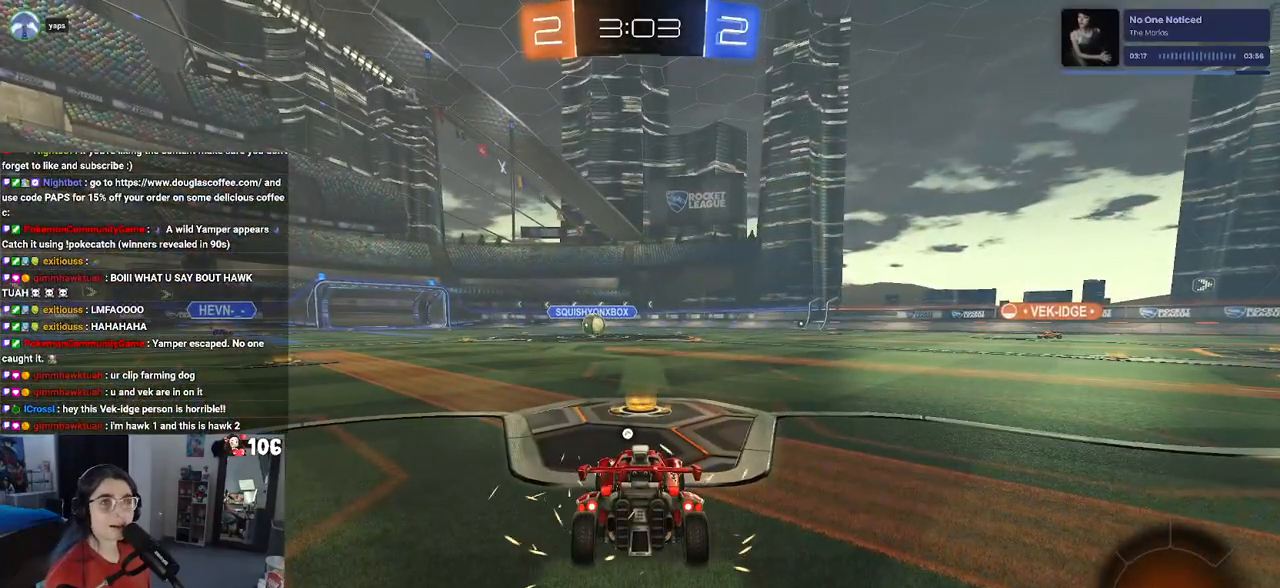
{"buttons": [], "left_stick": "center", "right_stick": "center", "events": []}
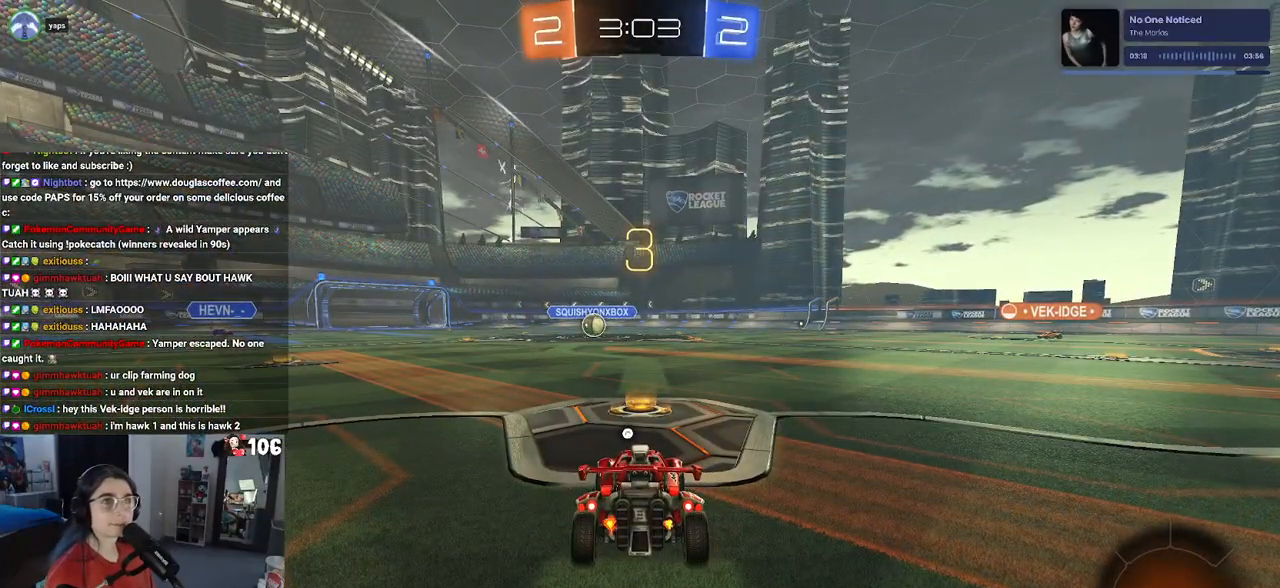
{"buttons": [], "left_stick": "center", "right_stick": "center", "events": []}
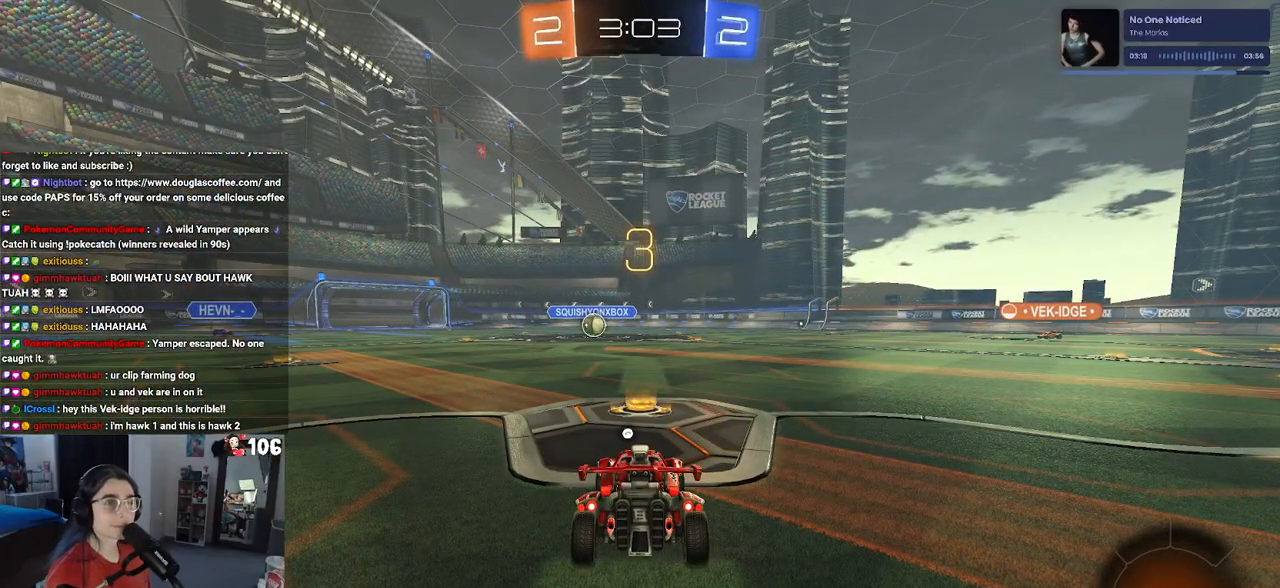
{"buttons": [], "left_stick": "center", "right_stick": "center", "events": [[83, "TRIANGLE", "down"], [217, "TRIANGLE", "up"]]}
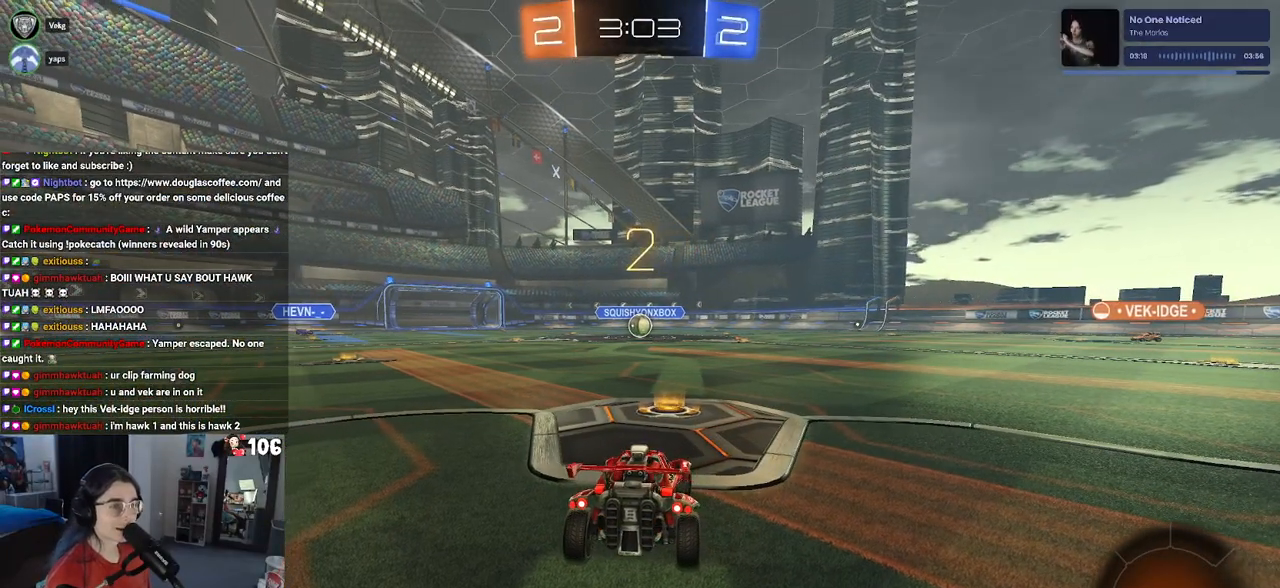
{"buttons": ["R2"], "left_stick": "center", "right_stick": "center", "events": [[267, "R2", "down"]]}
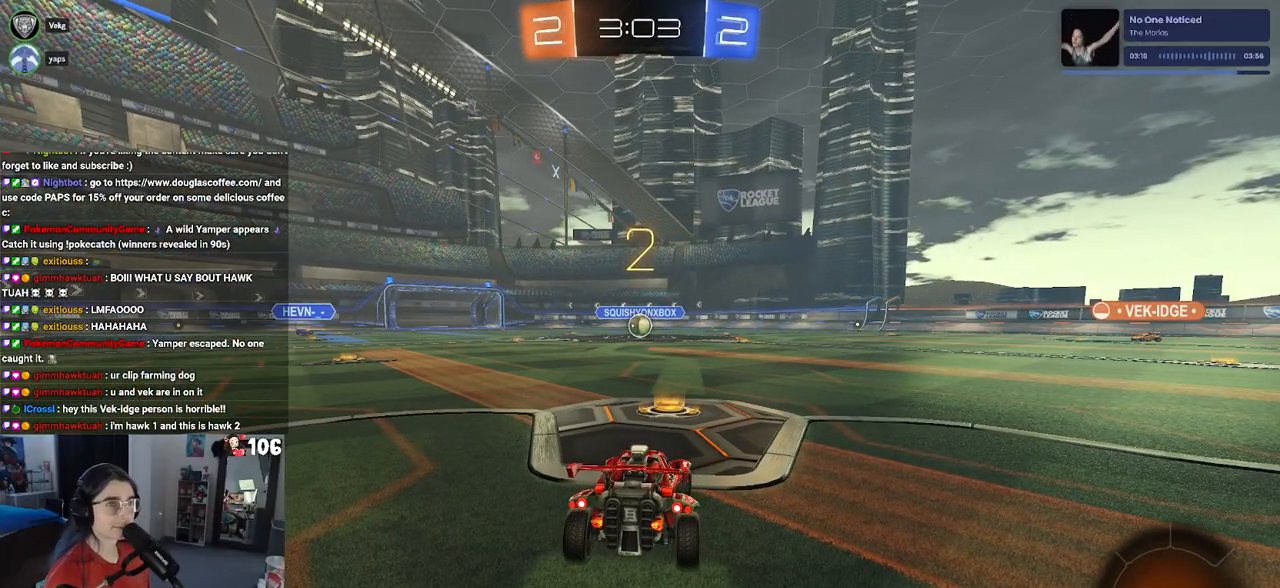
{"buttons": ["R2"], "left_stick": "center", "right_stick": "center", "events": []}
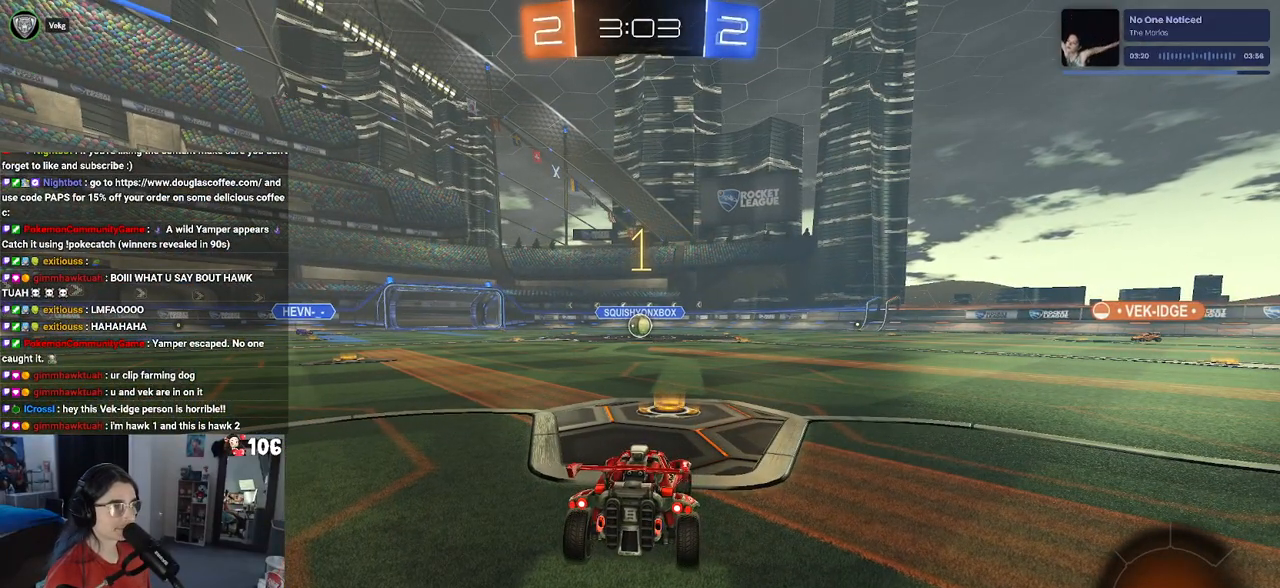
{"buttons": ["R1", "R2"], "left_stick": "center", "right_stick": "center", "events": [[233, "R1", "down"]]}
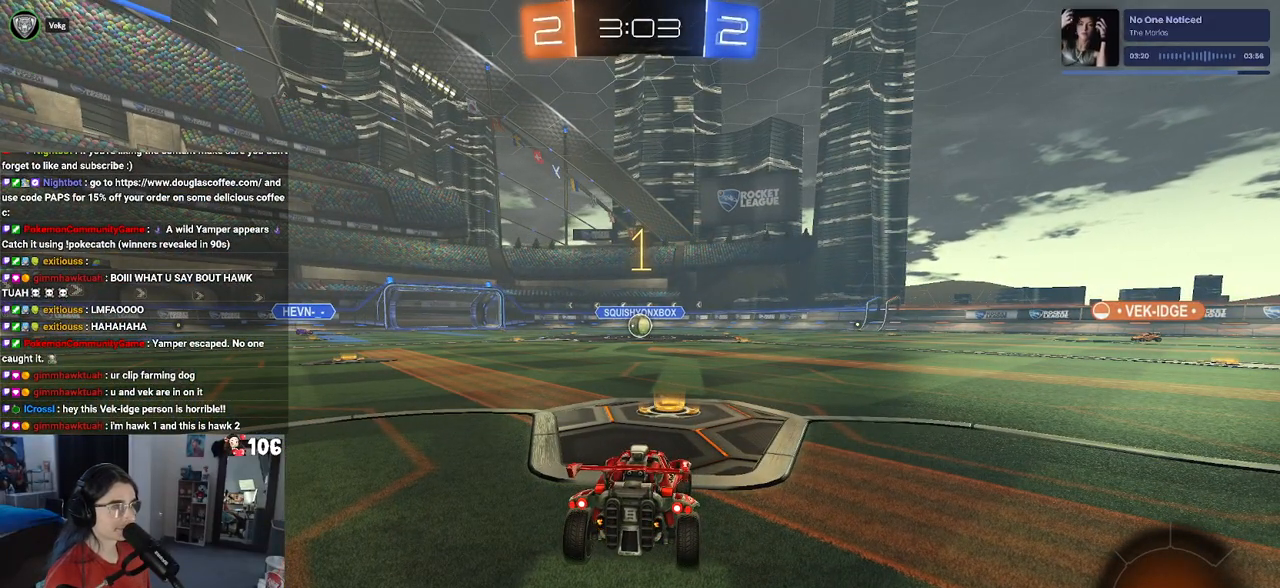
{"buttons": ["CROSS", "R1", "R2"], "left_stick": "up", "right_stick": "center", "events": [[417, "left_stick", "right"], [500, "CROSS", "down"], [500, "left_stick", "up"]]}
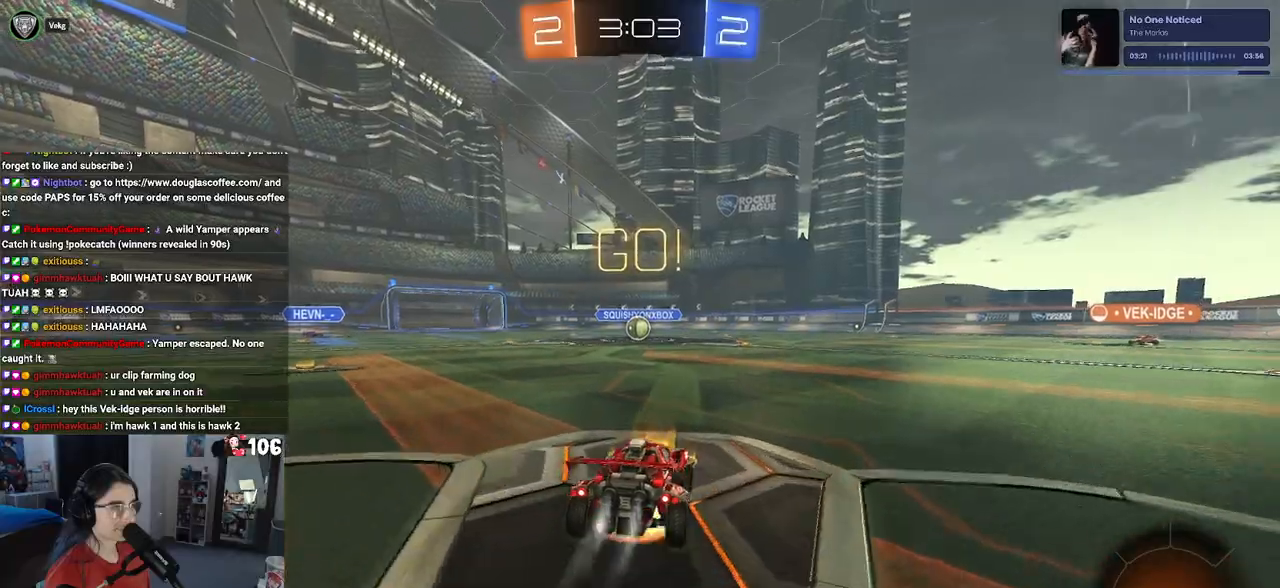
{"buttons": ["SQUARE", "R1", "R2"], "left_stick": "down-left", "right_stick": "center", "events": [[67, "left_stick", "up-left"], [100, "CROSS", "up"], [167, "CROSS", "down"], [217, "SQUARE", "down"], [217, "left_stick", "down-left"], [250, "CROSS", "up"], [267, "left_stick", "down"], [500, "left_stick", "down-left"]]}
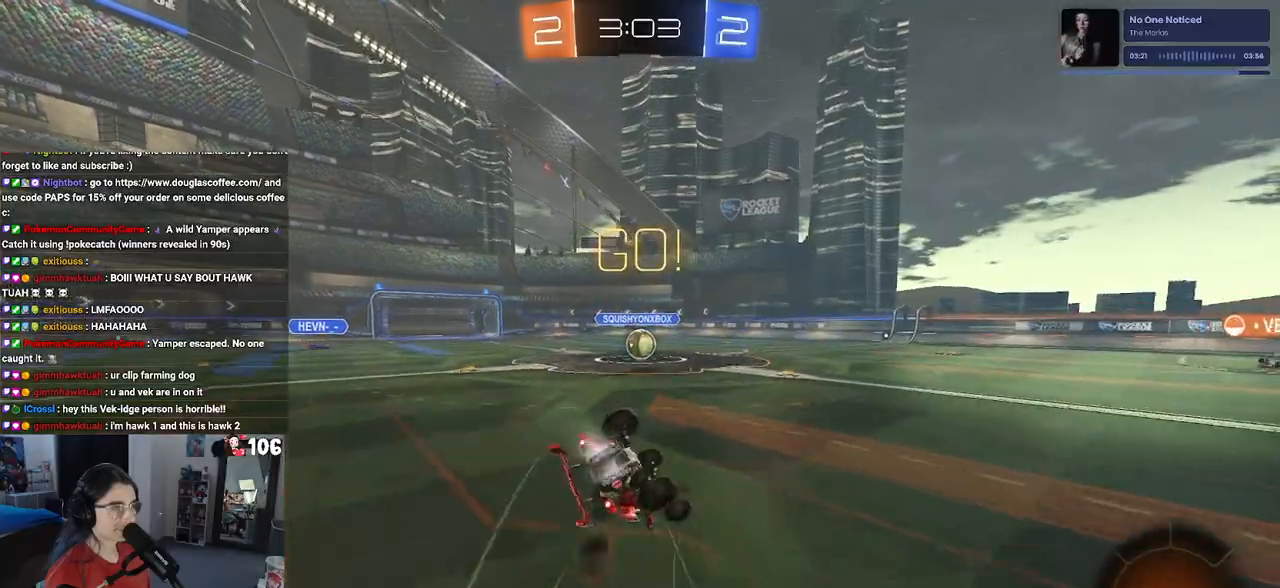
{"buttons": ["SQUARE", "R1", "R2"], "left_stick": "down-left", "right_stick": "center", "events": []}